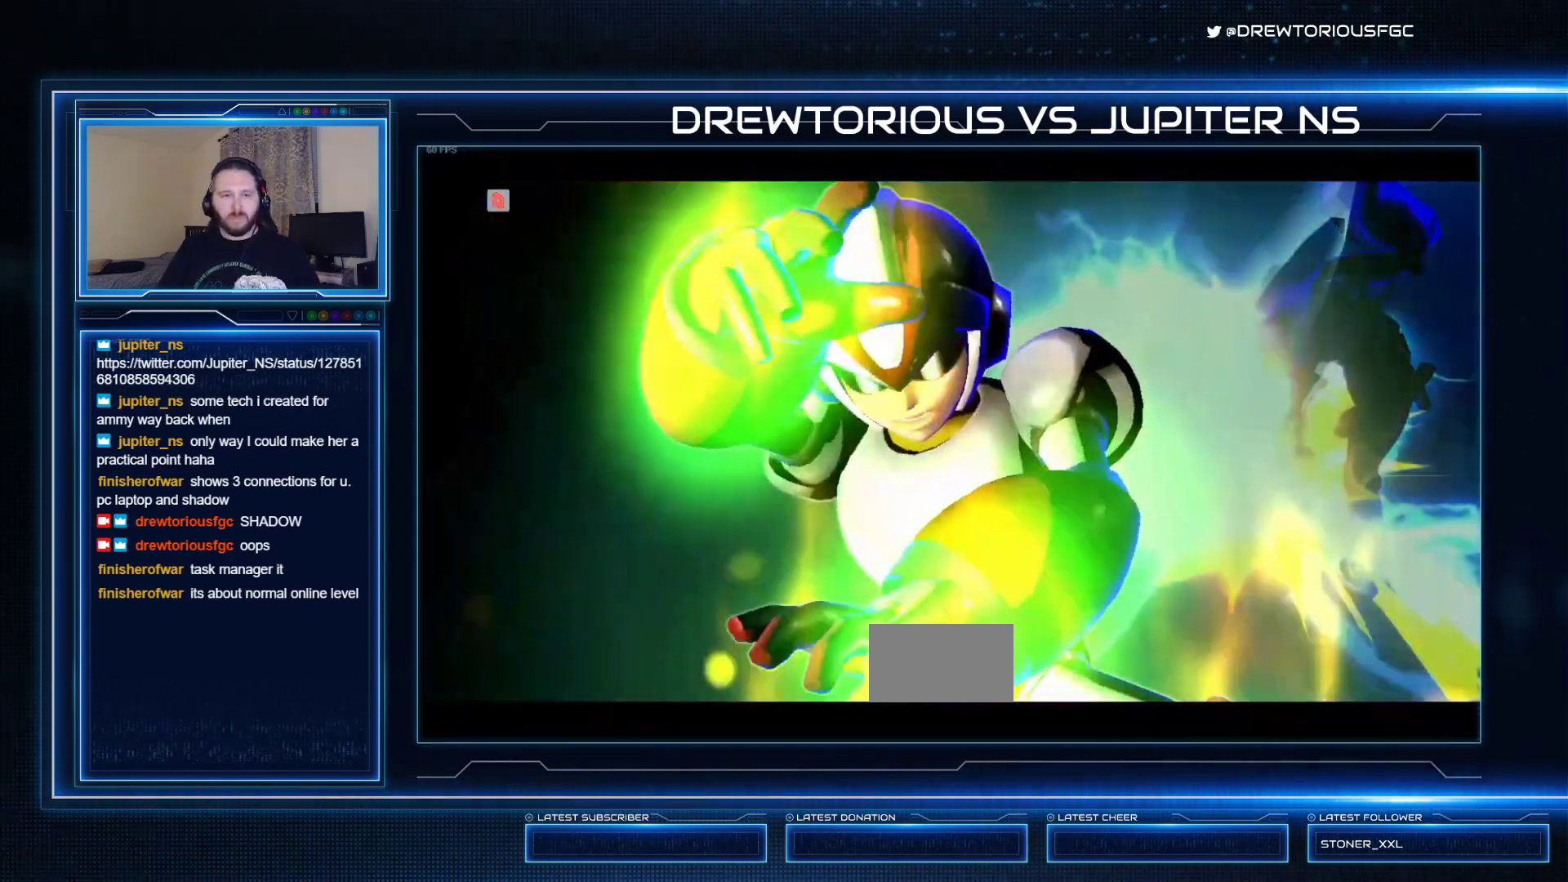
Gameplay with a controller (arcade stick); each line is a JSON object with the inputs held at the frame after it. "events" lists button and stick changes between this image and that frame as [ms after this image, input, new state], when the widget could be followed in between. Not read: L3 R3 other_buttons.
{"buttons": ["TRIANGLE"], "left_stick": "center", "events": []}
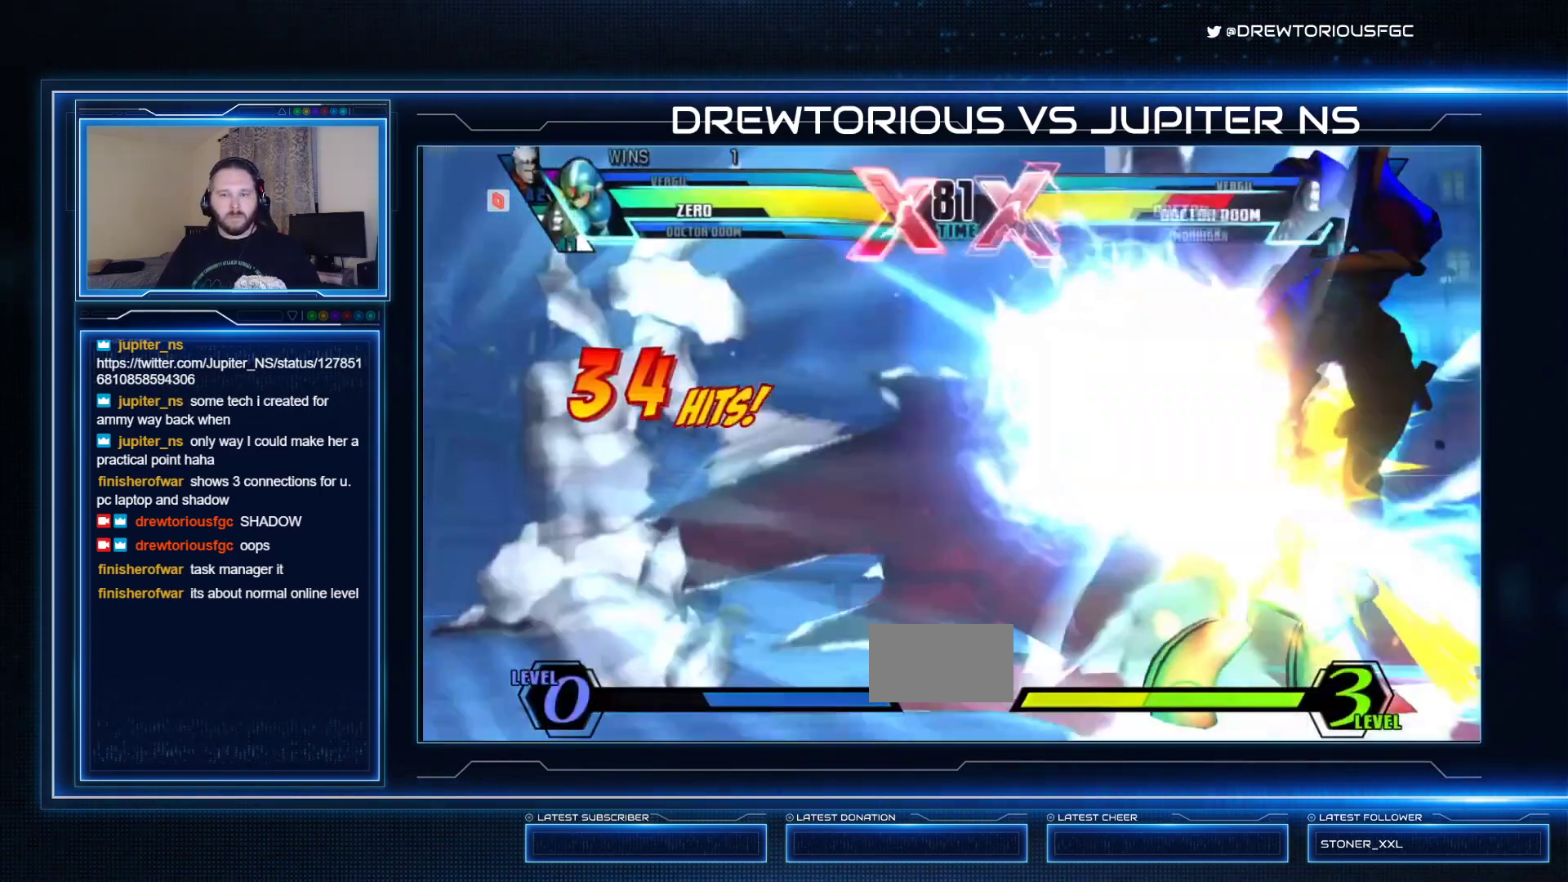
{"buttons": [], "left_stick": "down", "events": [[67, "left_stick", "up"], [200, "left_stick", "center"], [300, "TRIANGLE", "up"], [333, "left_stick", "right"], [433, "left_stick", "down"]]}
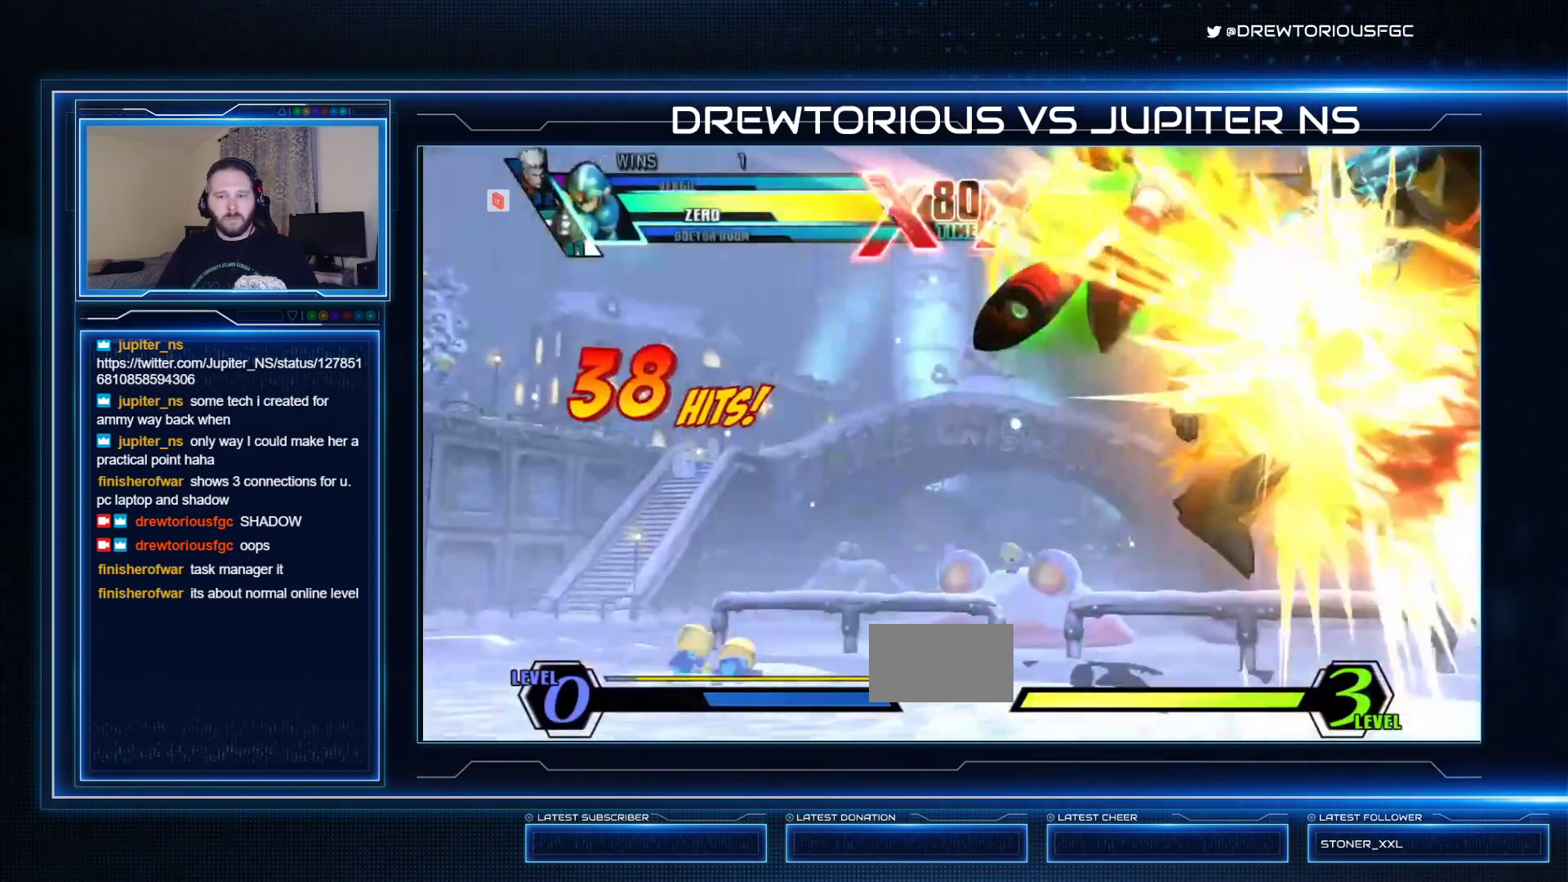
{"buttons": ["TRIANGLE"], "left_stick": "down-right", "events": [[33, "left_stick", "center"], [133, "SQUARE", "down"], [167, "SQUARE", "up"], [267, "TRIANGLE", "down"], [400, "left_stick", "down-right"]]}
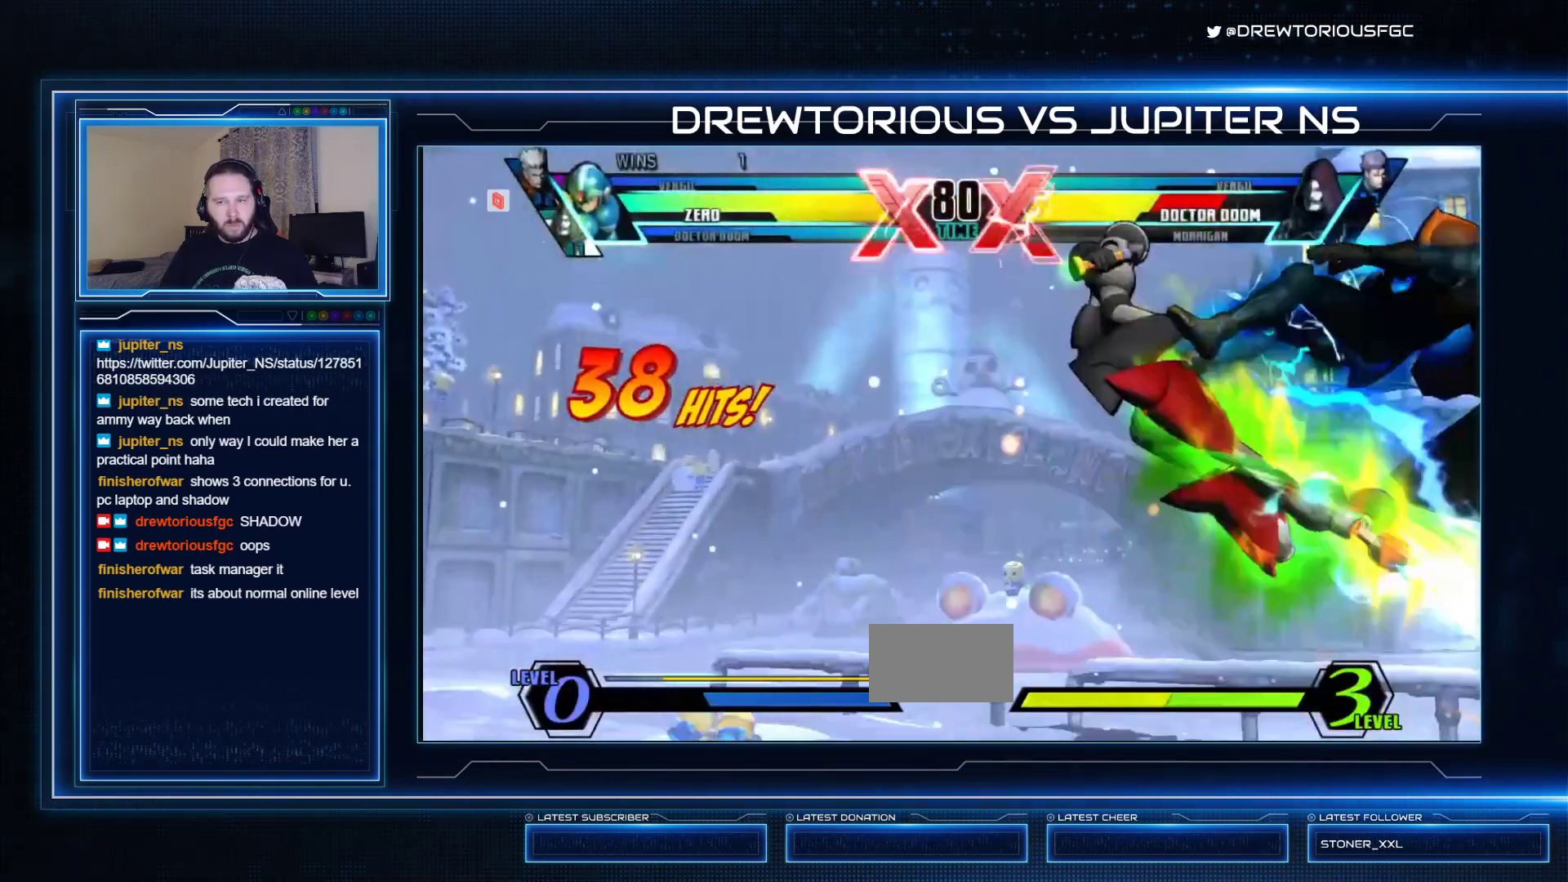
{"buttons": ["TRIANGLE"], "left_stick": "down-right", "events": [[367, "left_stick", "up-right"], [500, "left_stick", "down-right"]]}
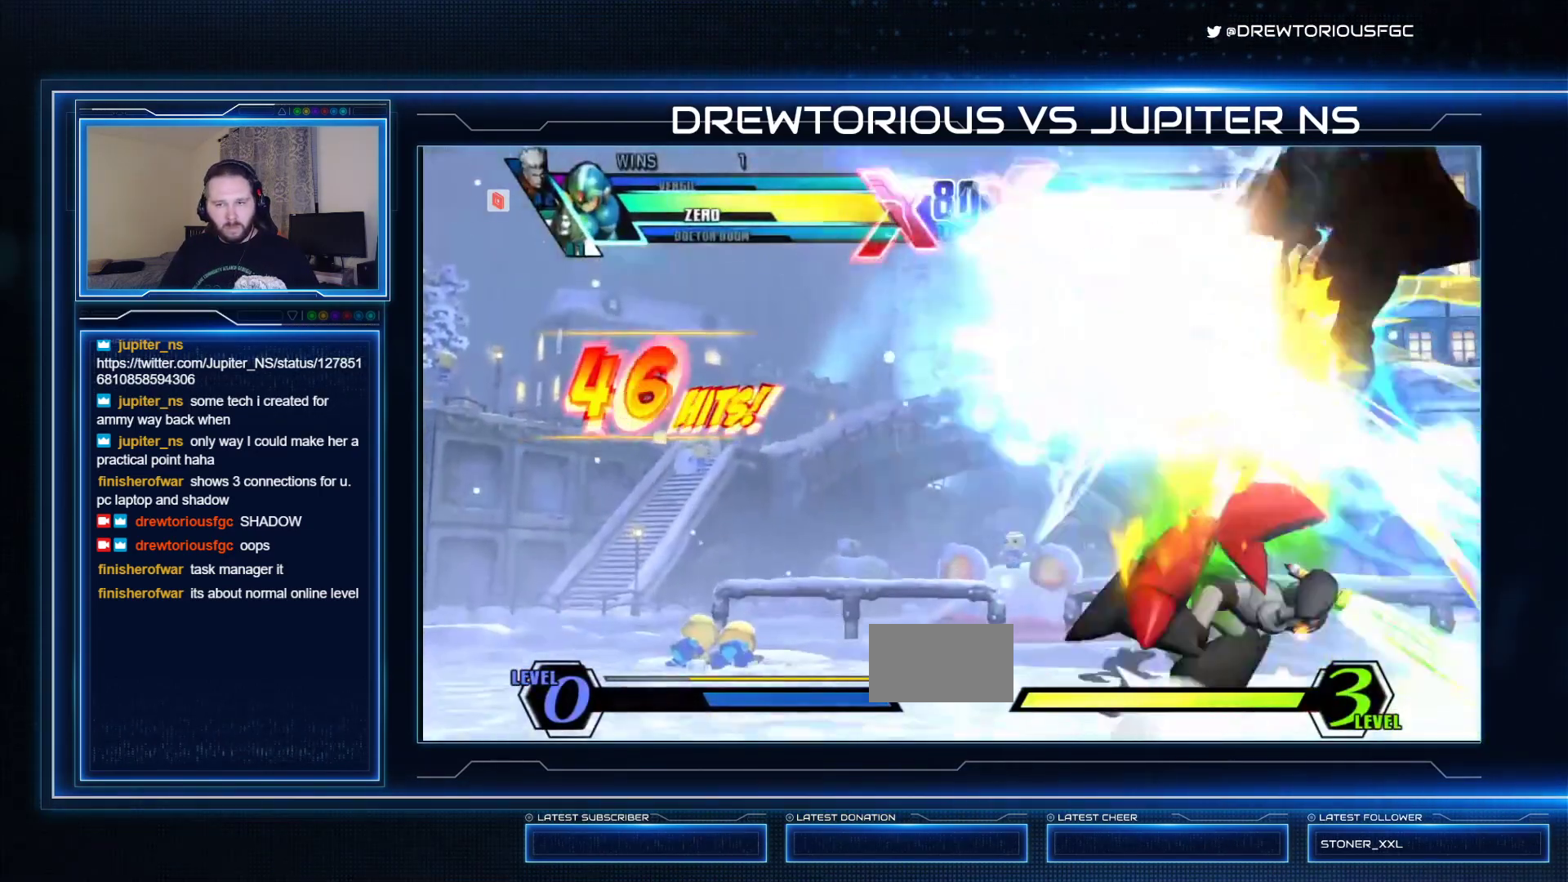
{"buttons": ["TRIANGLE"], "left_stick": "down-right", "events": [[100, "SQUARE", "down"], [167, "SQUARE", "up"]]}
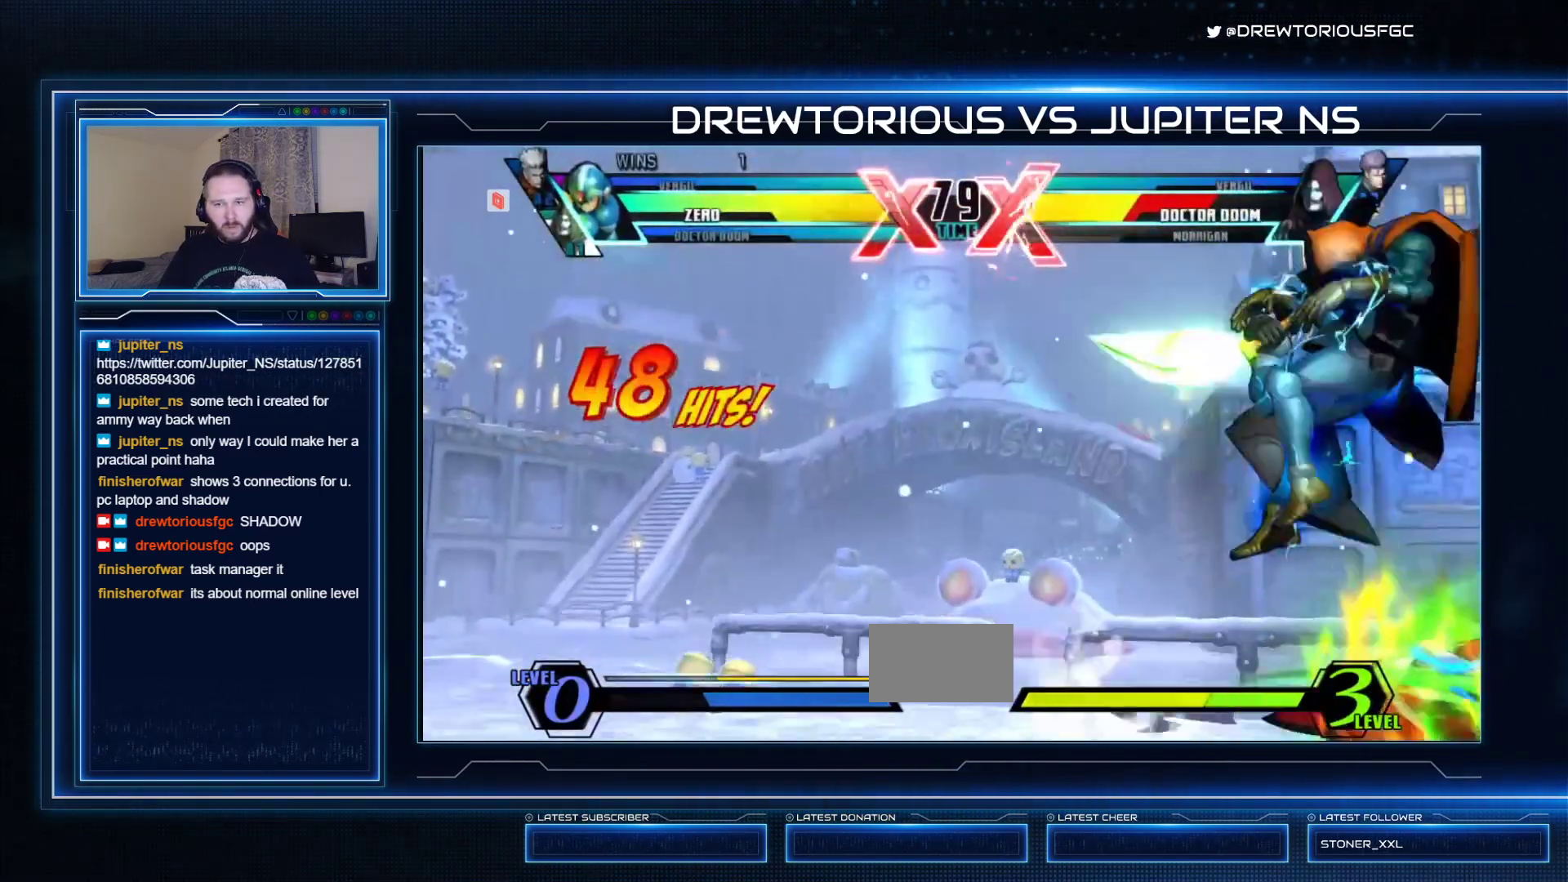
{"buttons": ["TRIANGLE"], "left_stick": "down-right", "events": [[267, "left_stick", "up"], [367, "left_stick", "down-right"], [433, "SQUARE", "down"], [500, "SQUARE", "up"]]}
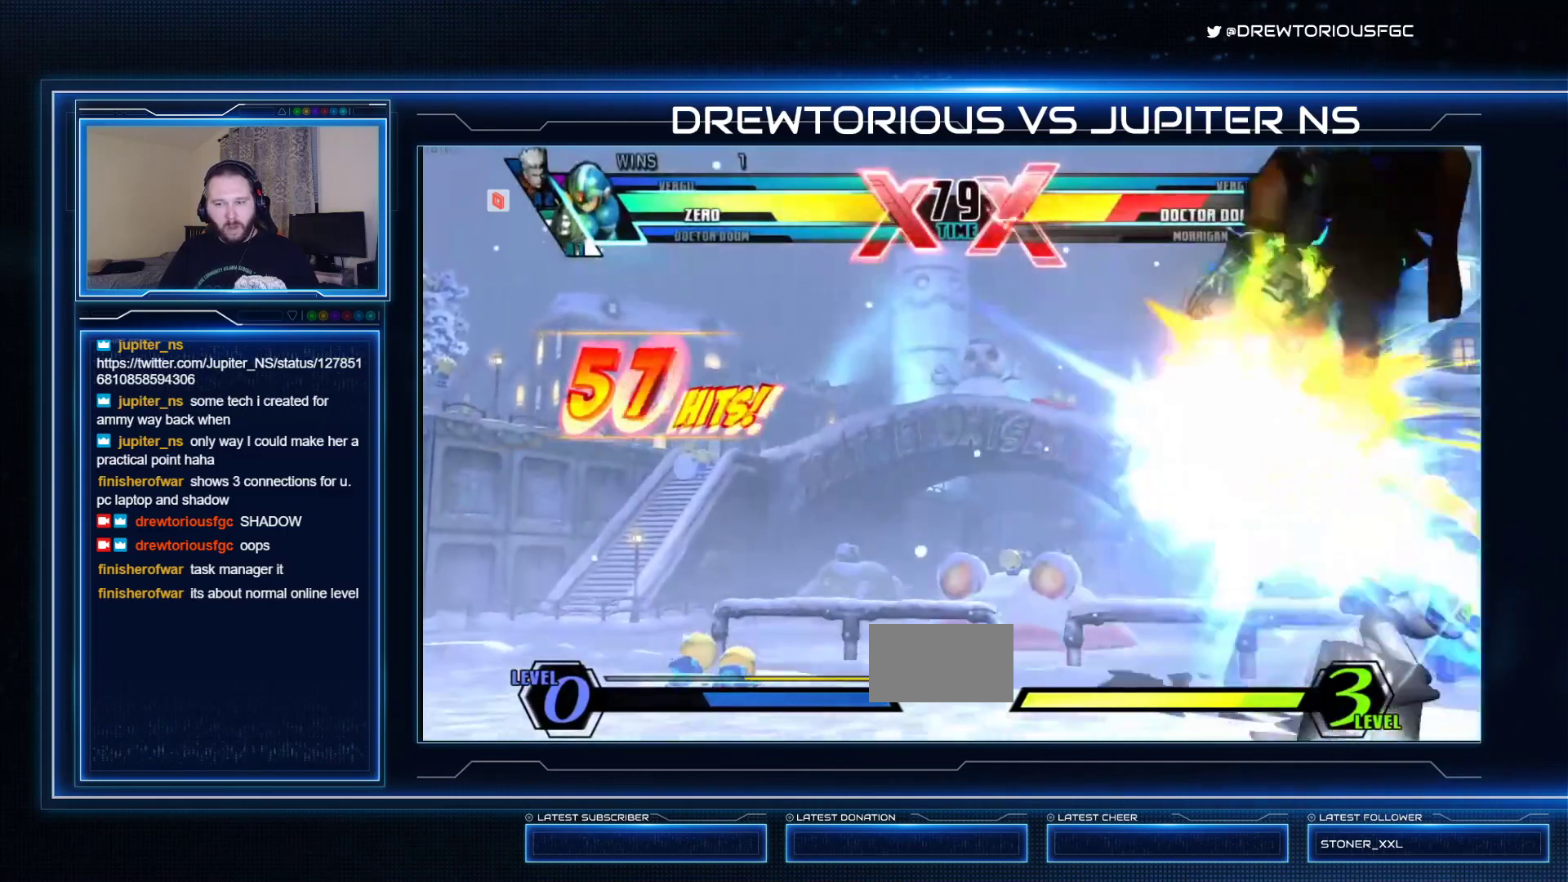
{"buttons": ["TRIANGLE"], "left_stick": "center", "events": [[367, "left_stick", "center"]]}
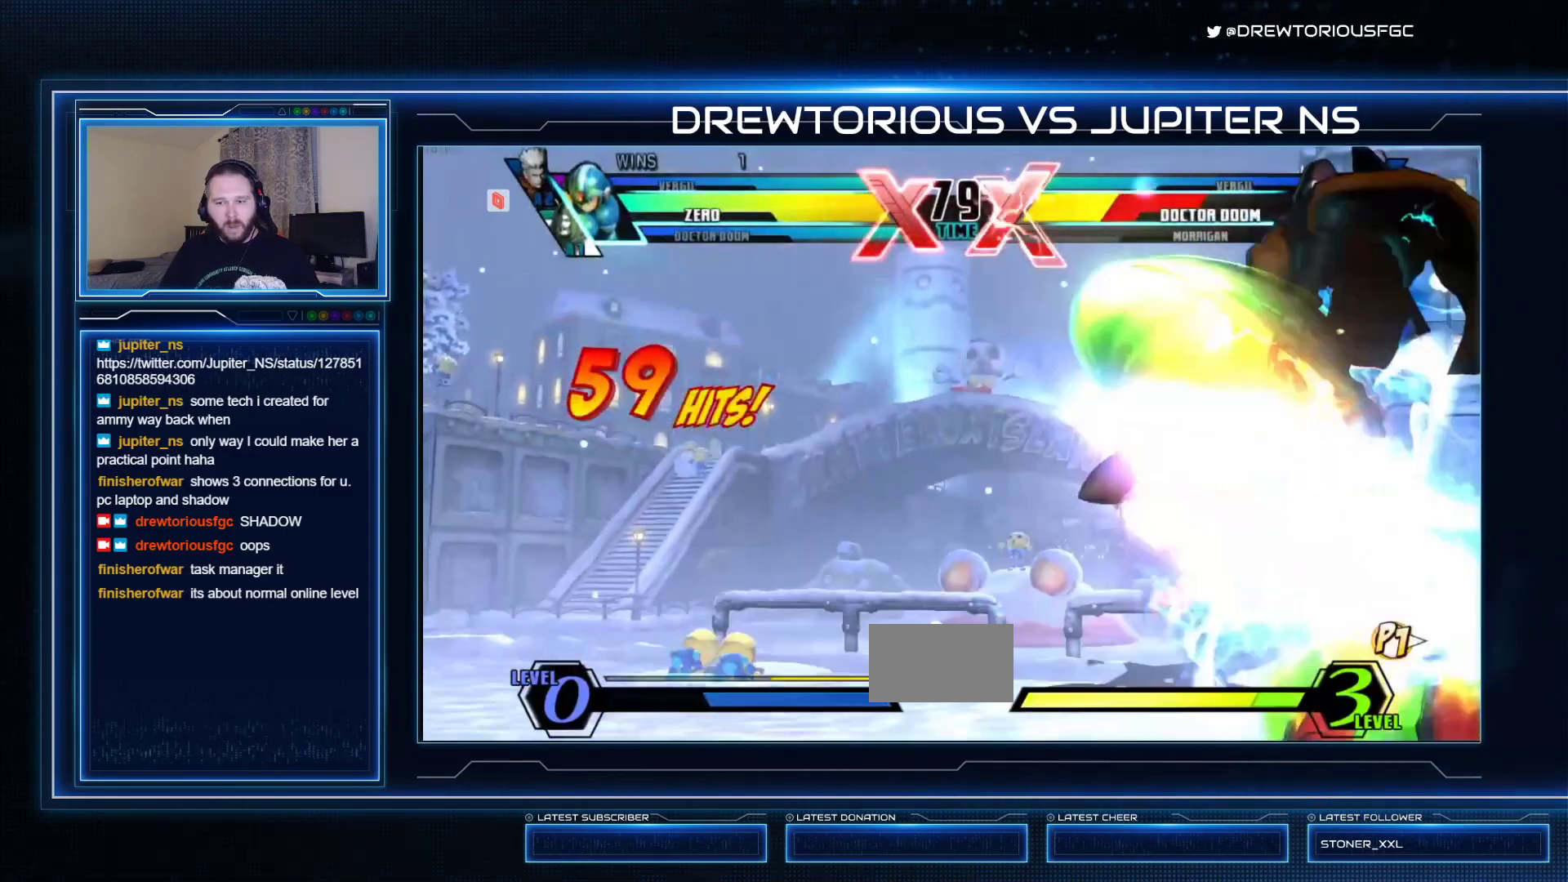
{"buttons": [], "left_stick": "down", "events": [[33, "left_stick", "up"], [233, "left_stick", "center"], [367, "TRIANGLE", "up"], [367, "left_stick", "right"], [467, "left_stick", "down"]]}
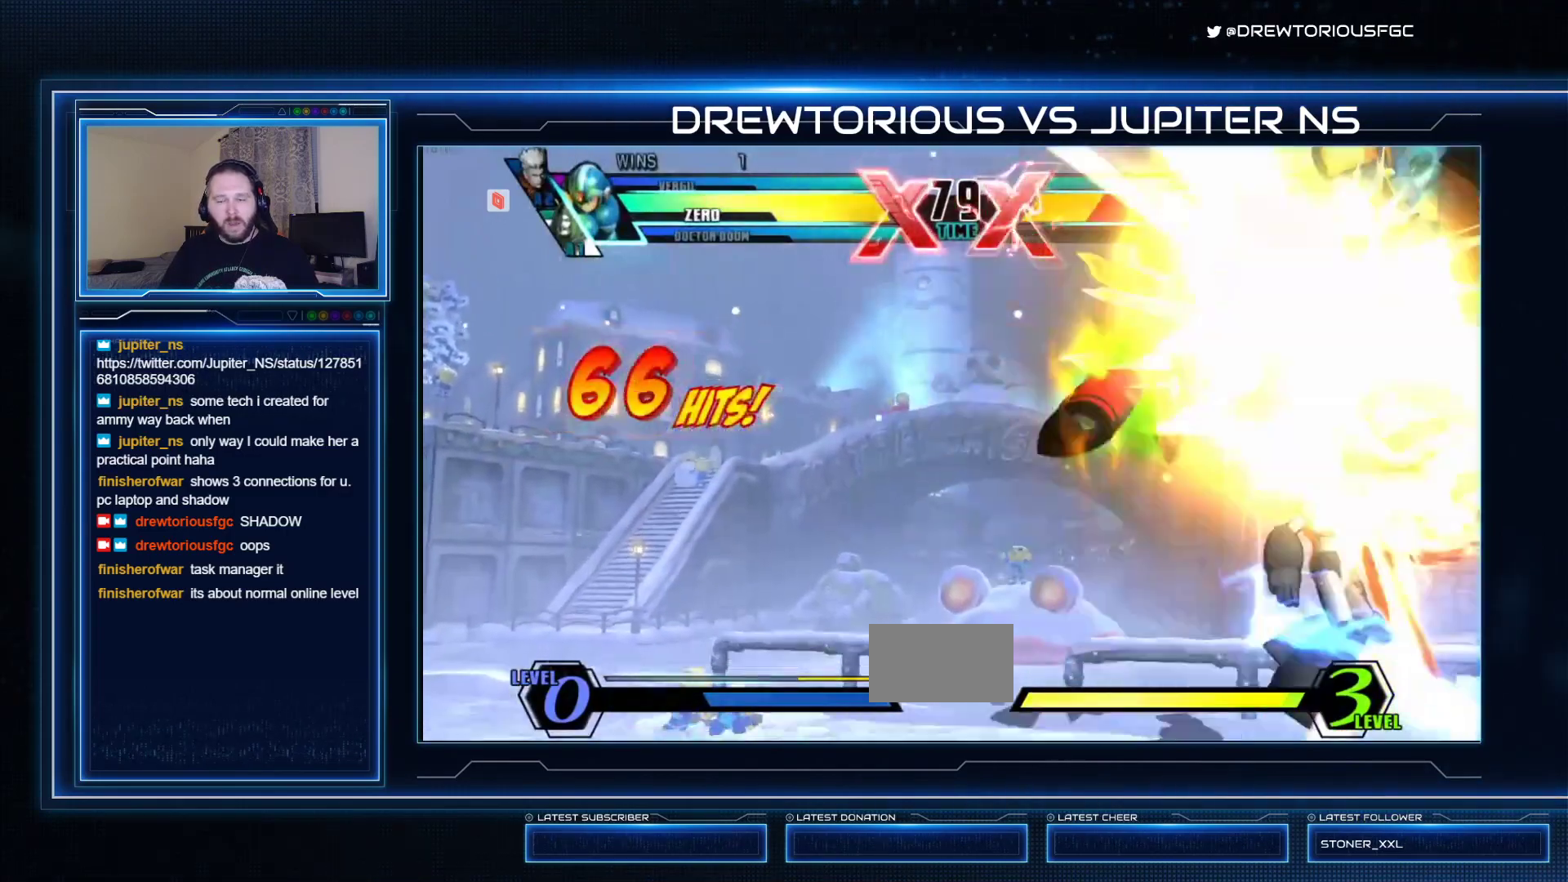
{"buttons": ["TRIANGLE"], "left_stick": "down-right", "events": [[67, "left_stick", "center"], [167, "SQUARE", "down"], [200, "SQUARE", "up"], [300, "TRIANGLE", "down"], [367, "left_stick", "down-right"]]}
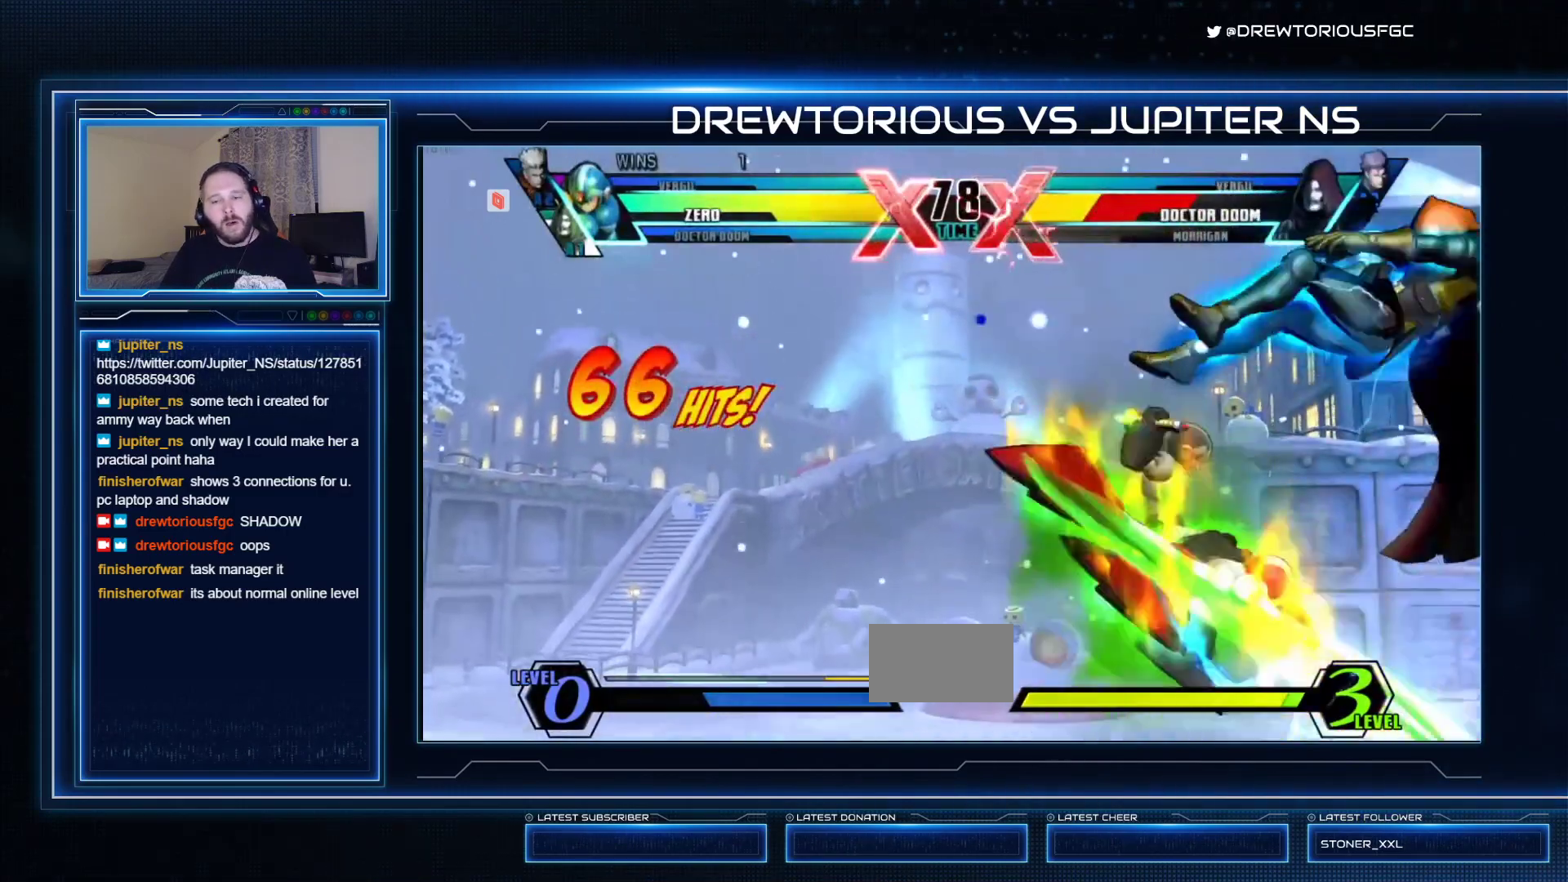
{"buttons": ["TRIANGLE"], "left_stick": "up", "events": [[400, "left_stick", "up"]]}
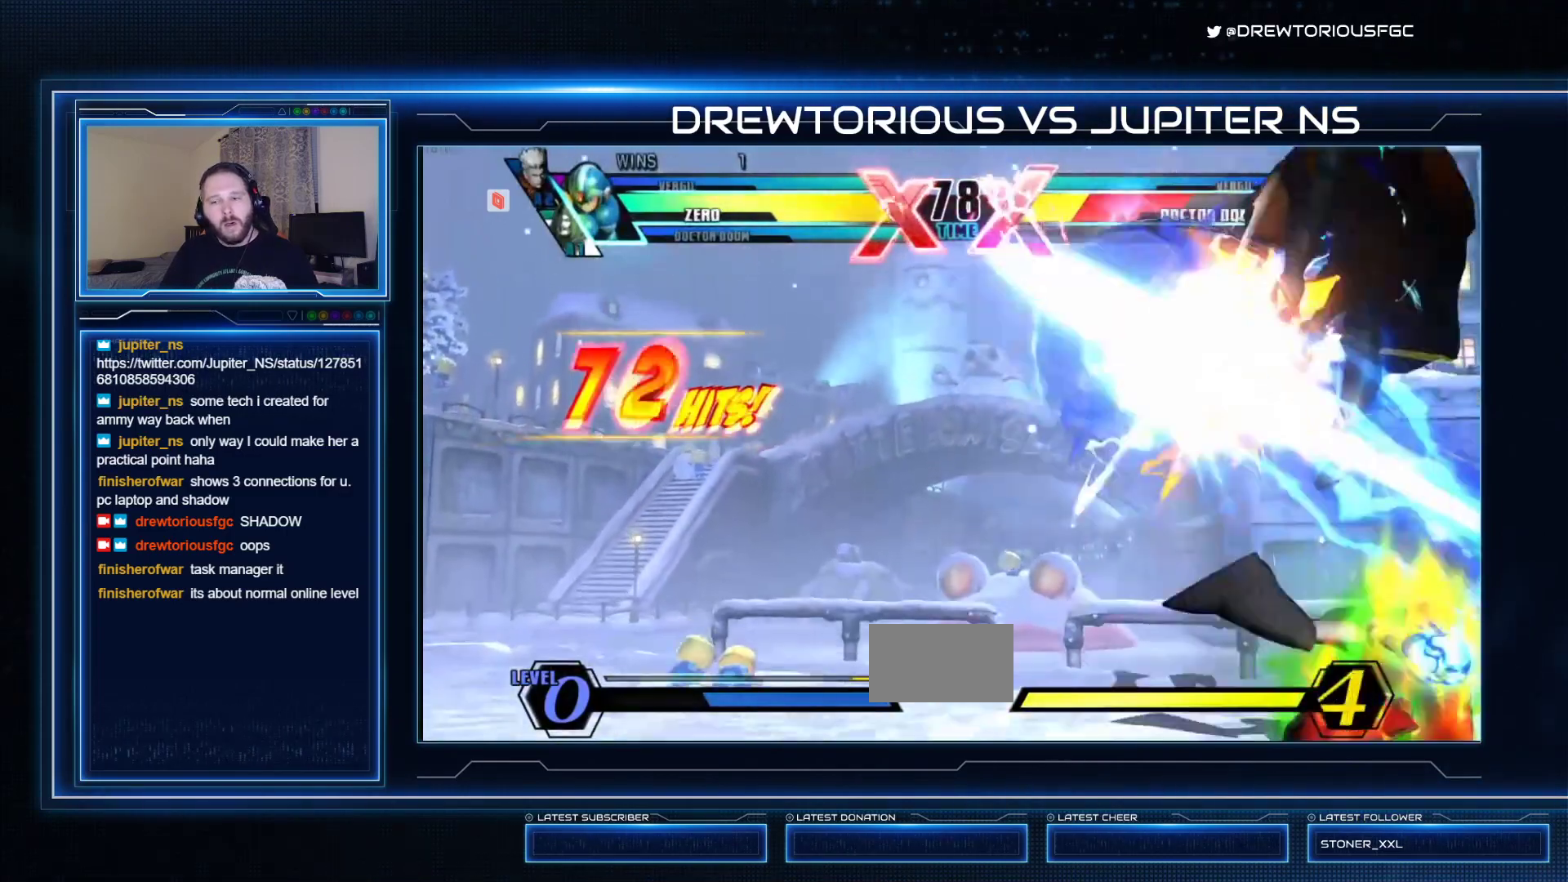
{"buttons": ["TRIANGLE"], "left_stick": "down-right", "events": [[33, "left_stick", "down-right"], [133, "SQUARE", "down"], [167, "SQUARE", "up"]]}
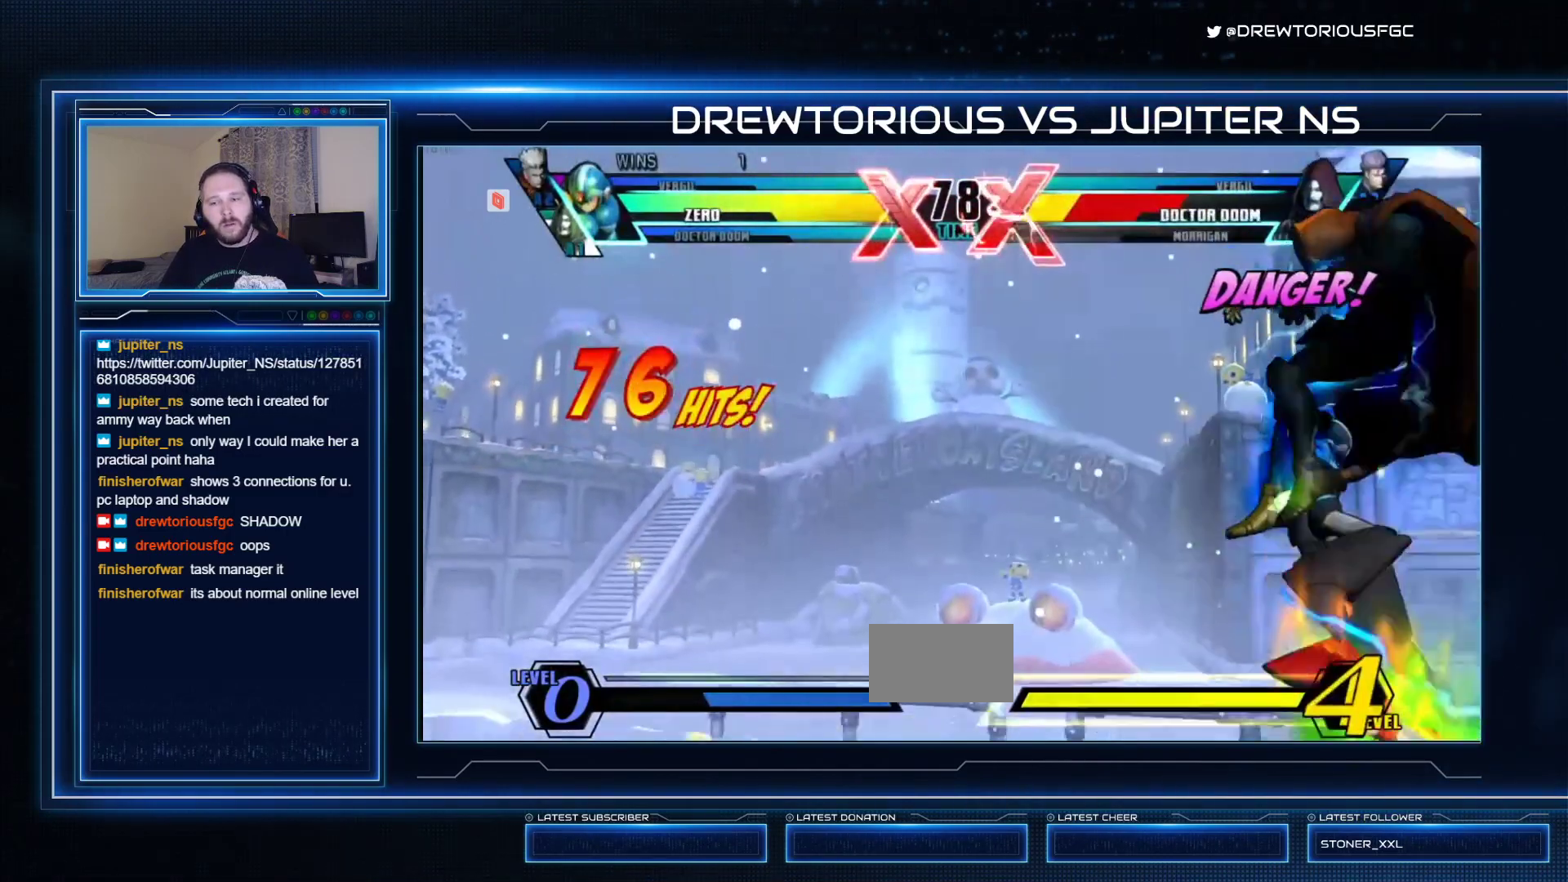
{"buttons": ["TRIANGLE"], "left_stick": "down-right", "events": [[267, "left_stick", "up"], [400, "left_stick", "down-right"]]}
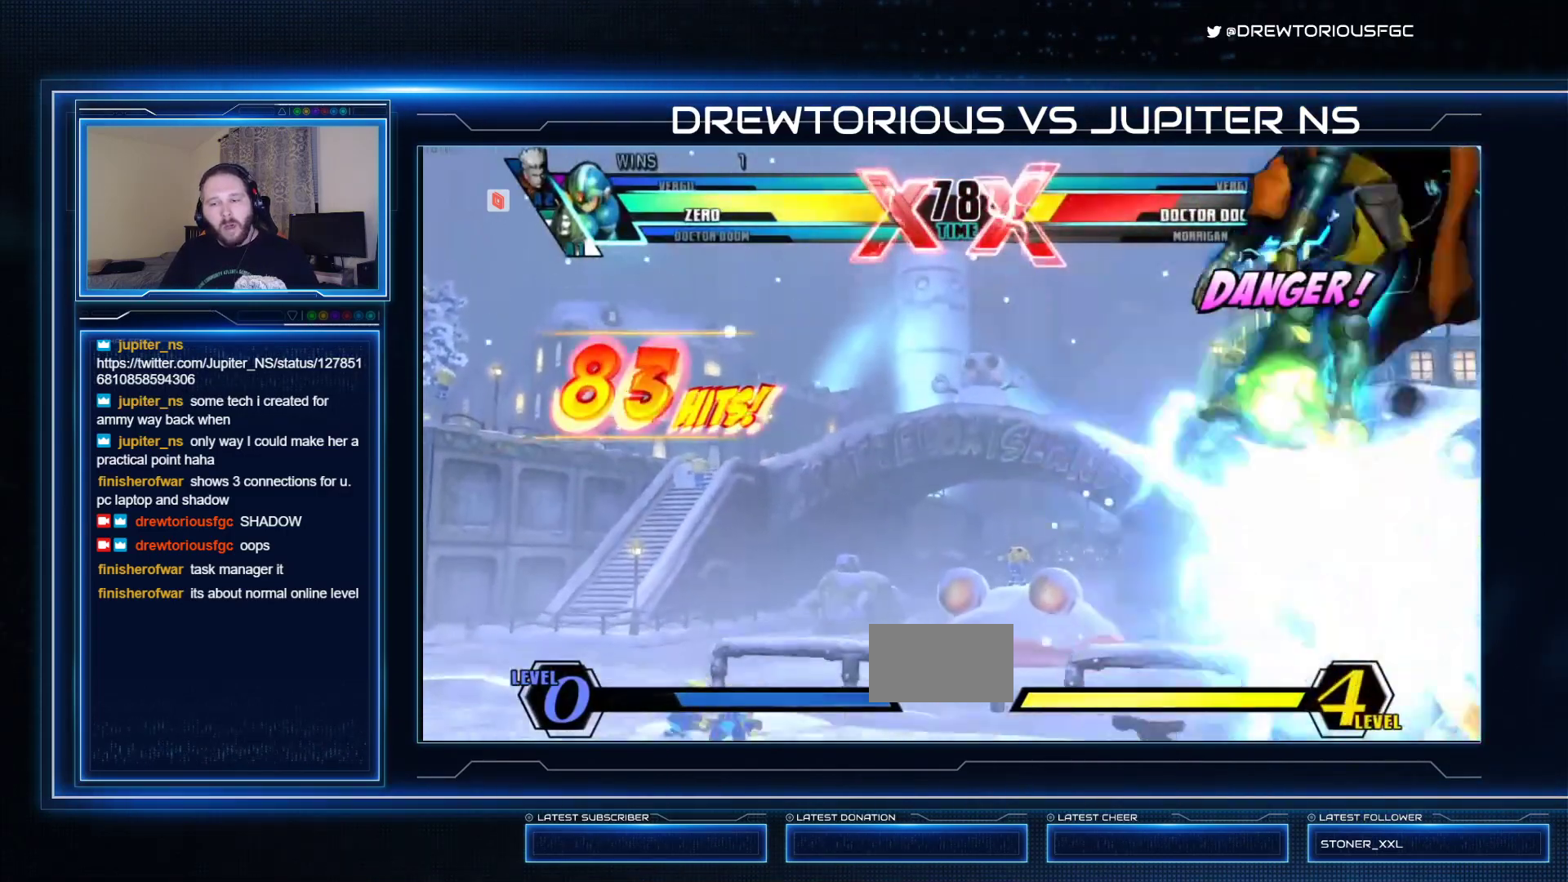
{"buttons": ["TRIANGLE"], "left_stick": "up", "events": [[300, "left_stick", "center"], [500, "left_stick", "up"]]}
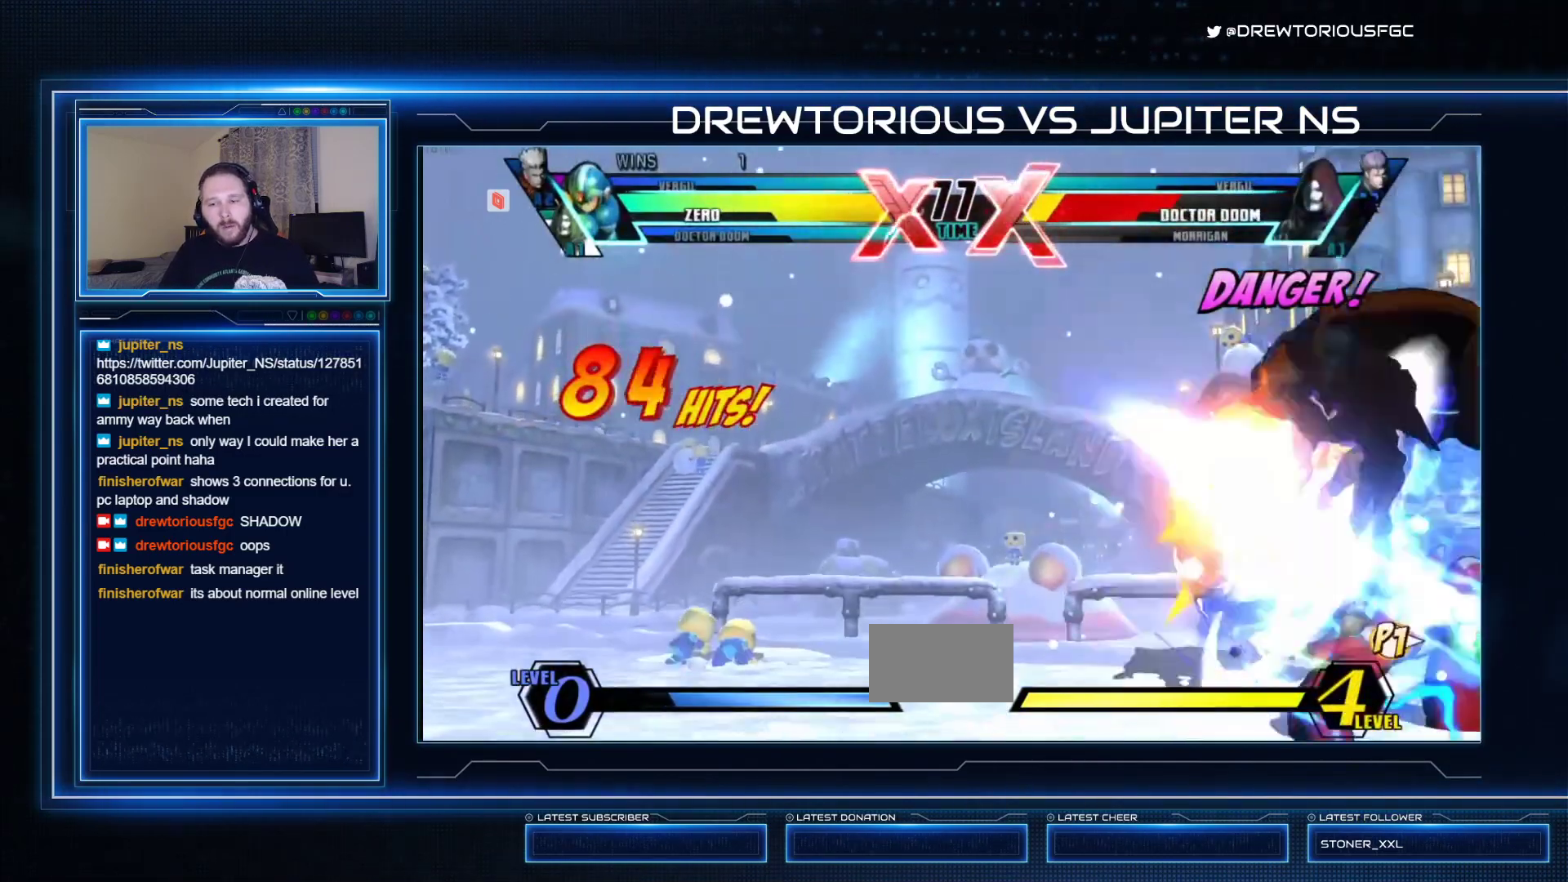
{"buttons": [], "left_stick": "down", "events": [[200, "left_stick", "center"], [367, "left_stick", "right"], [400, "TRIANGLE", "up"], [467, "left_stick", "down"]]}
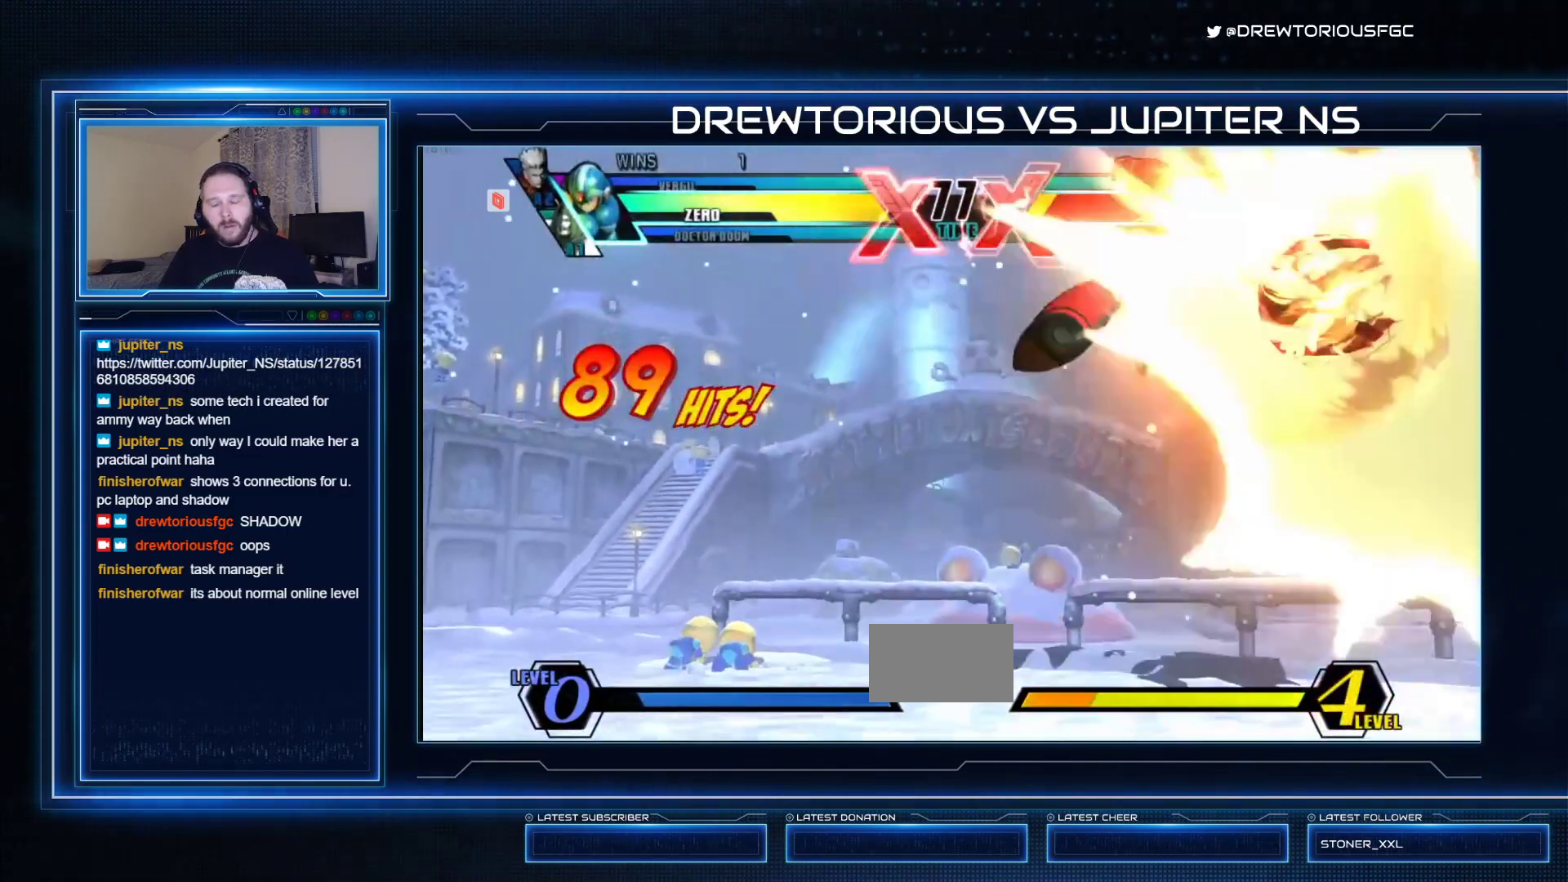
{"buttons": ["SQUARE"], "left_stick": "center", "events": [[67, "left_stick", "center"], [167, "SQUARE", "down"]]}
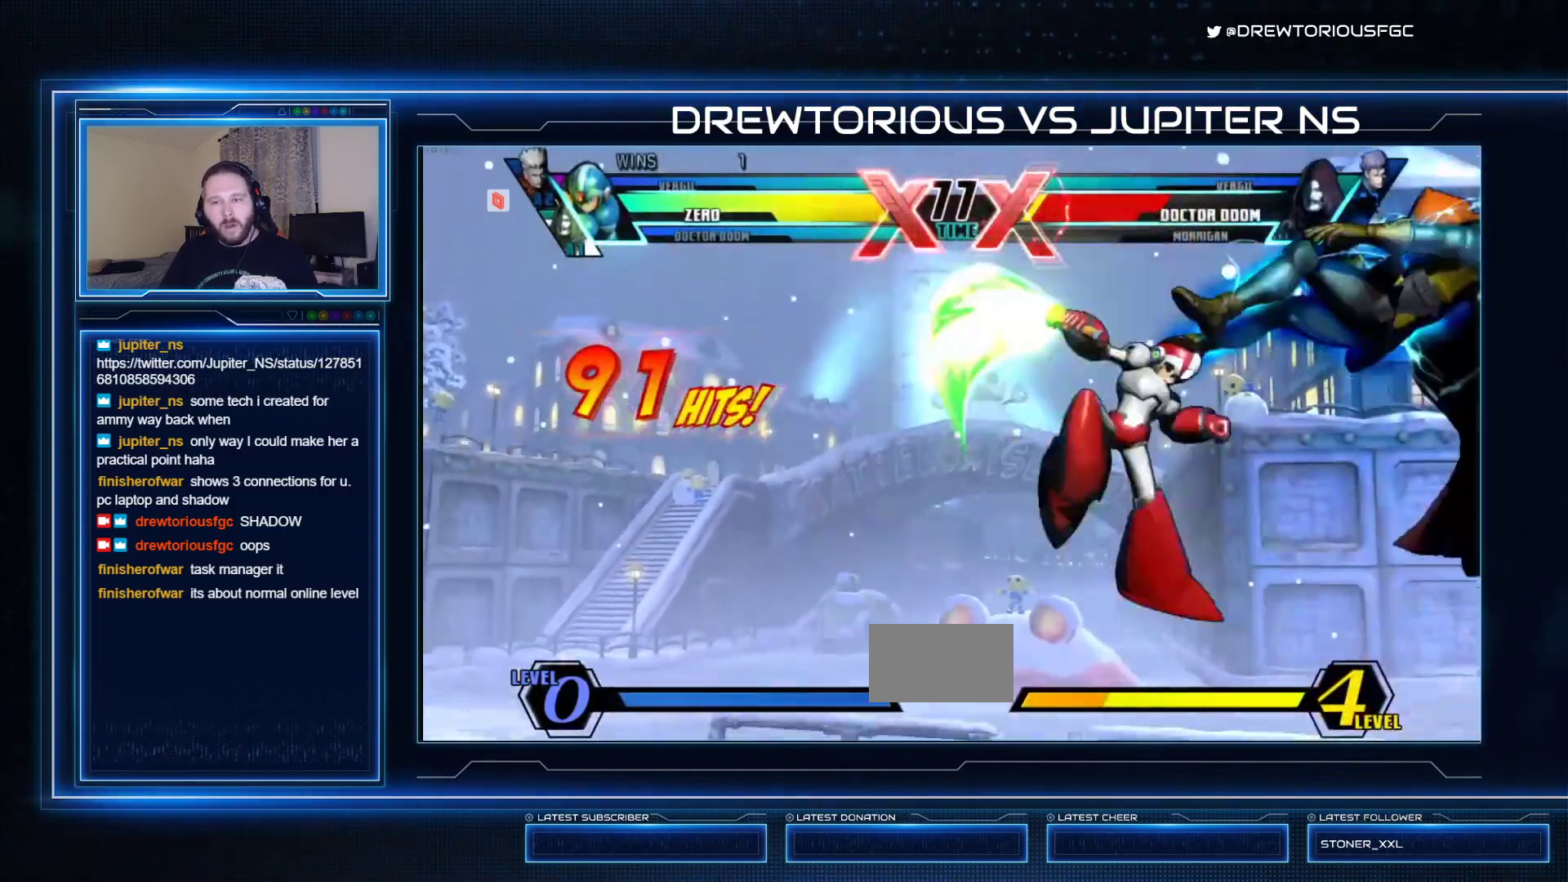
{"buttons": ["SQUARE"], "left_stick": "down", "events": [[367, "left_stick", "right"], [467, "left_stick", "down"]]}
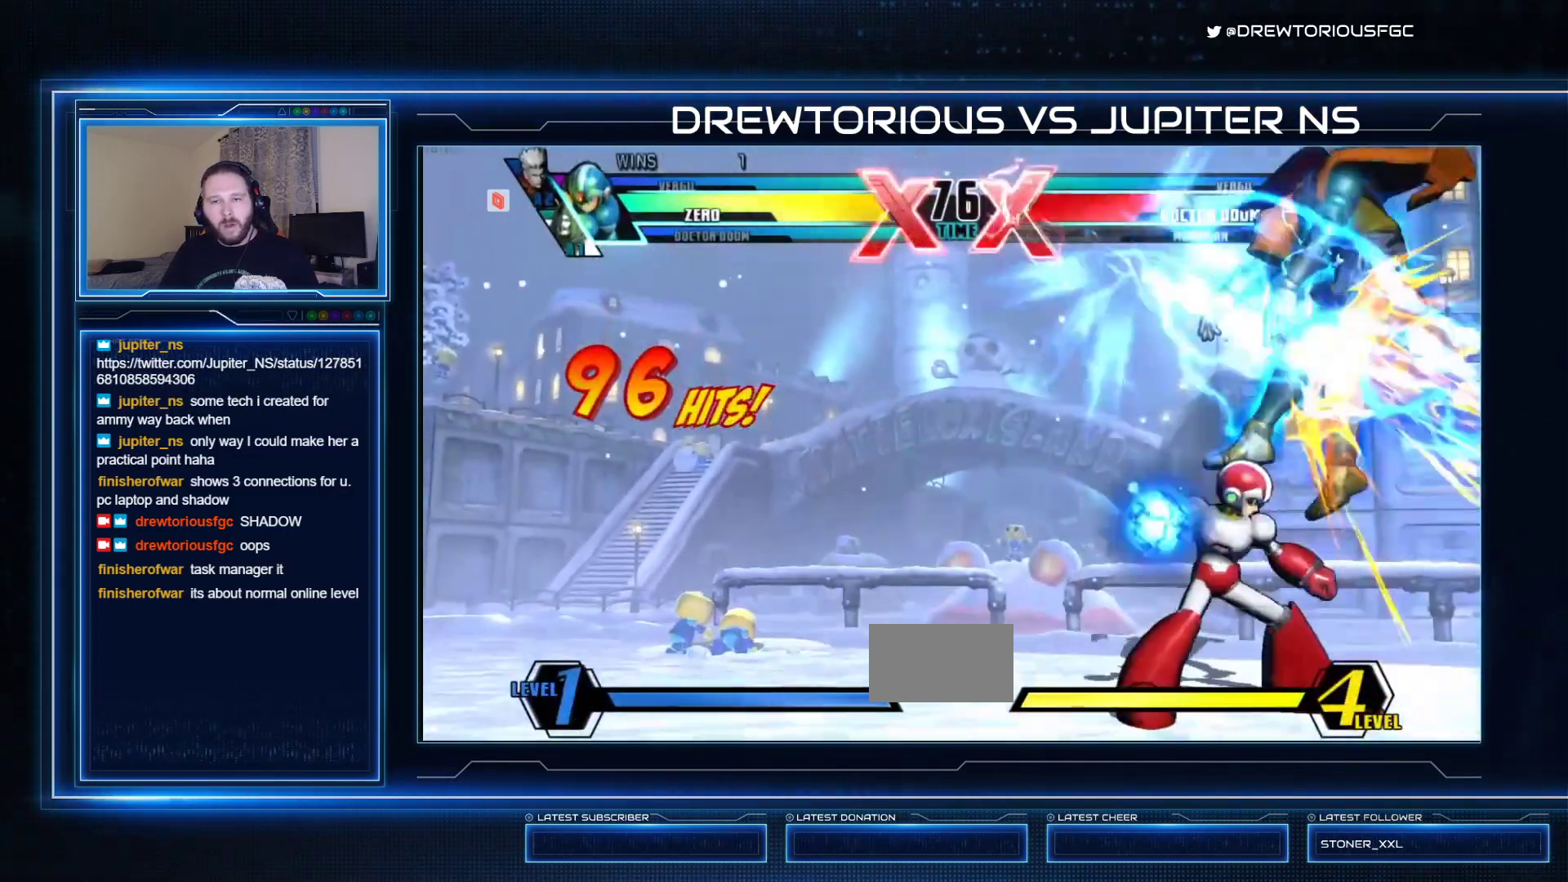
{"buttons": ["SQUARE", "R1"], "left_stick": "center", "events": [[100, "R1", "down"], [100, "left_stick", "center"]]}
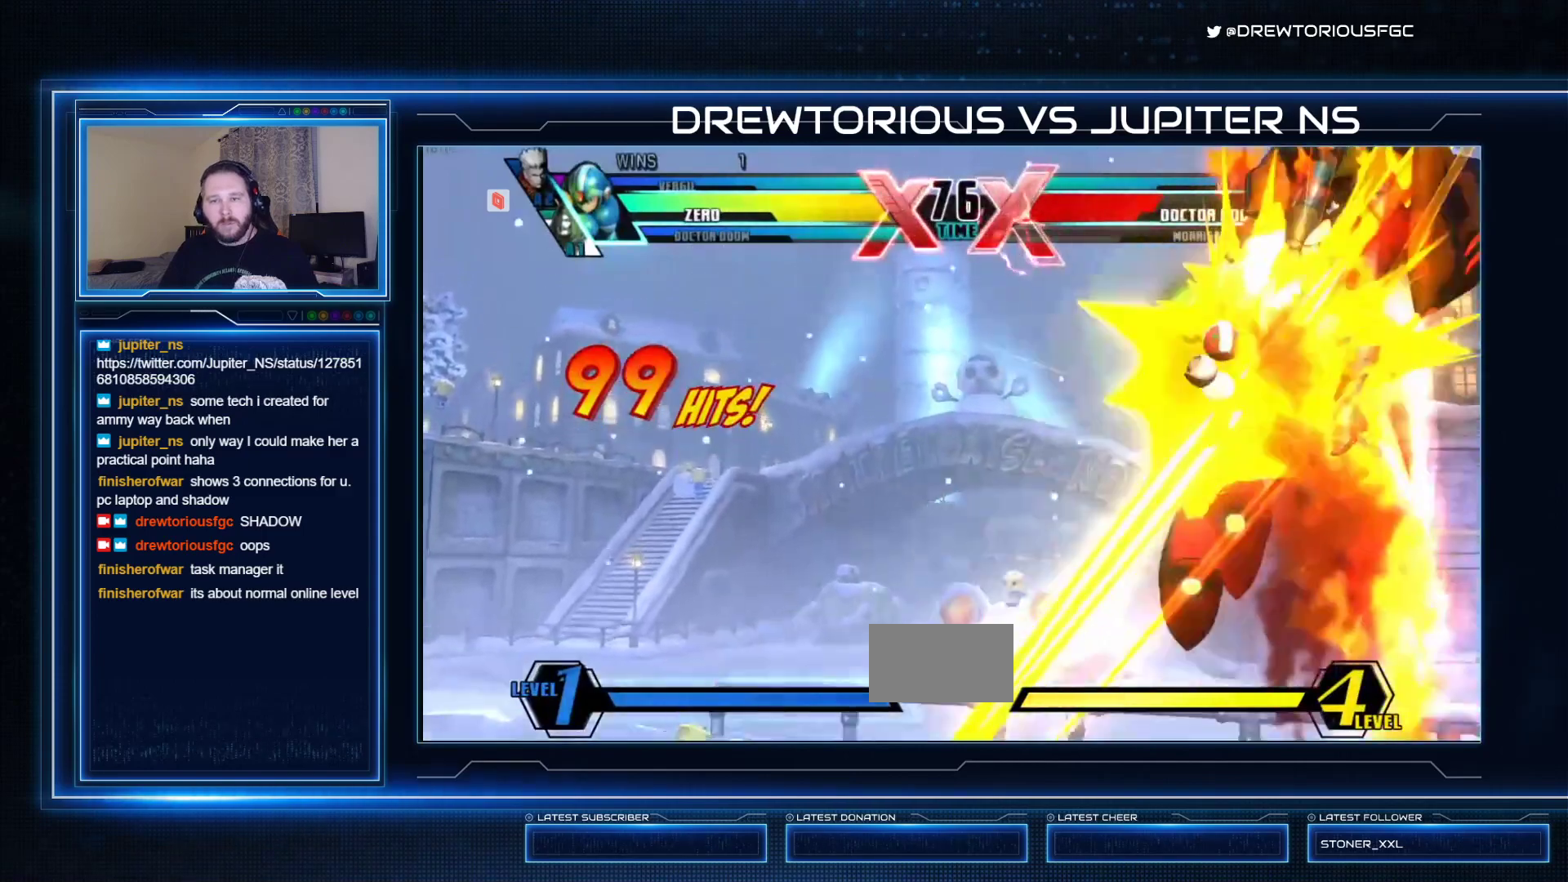
{"buttons": ["SQUARE", "R1"], "left_stick": "center", "events": []}
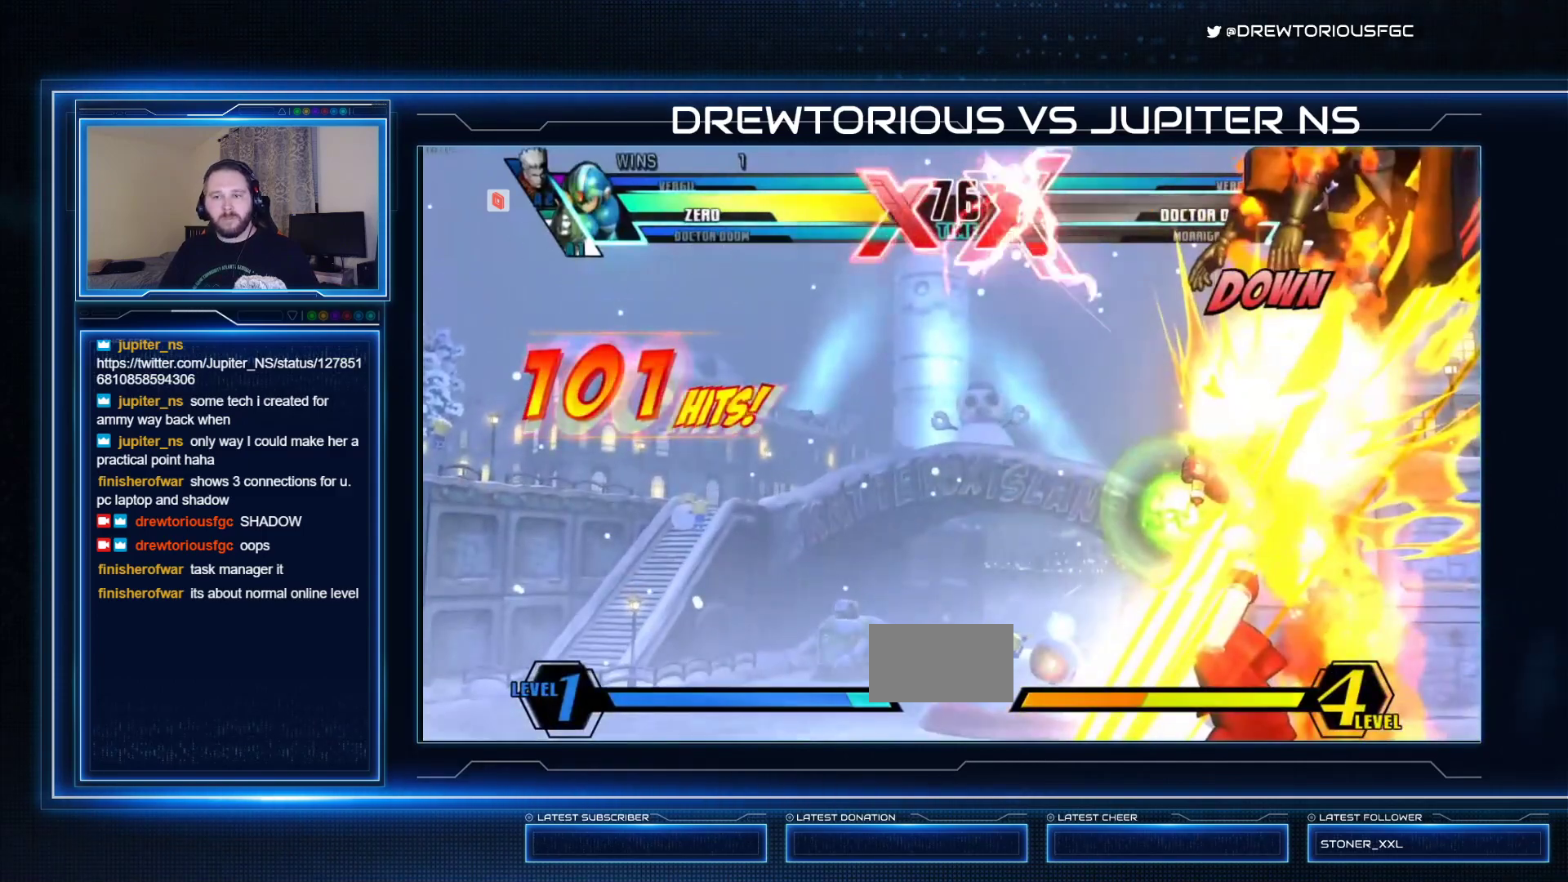
{"buttons": ["SQUARE"], "left_stick": "center", "events": [[267, "R1", "up"]]}
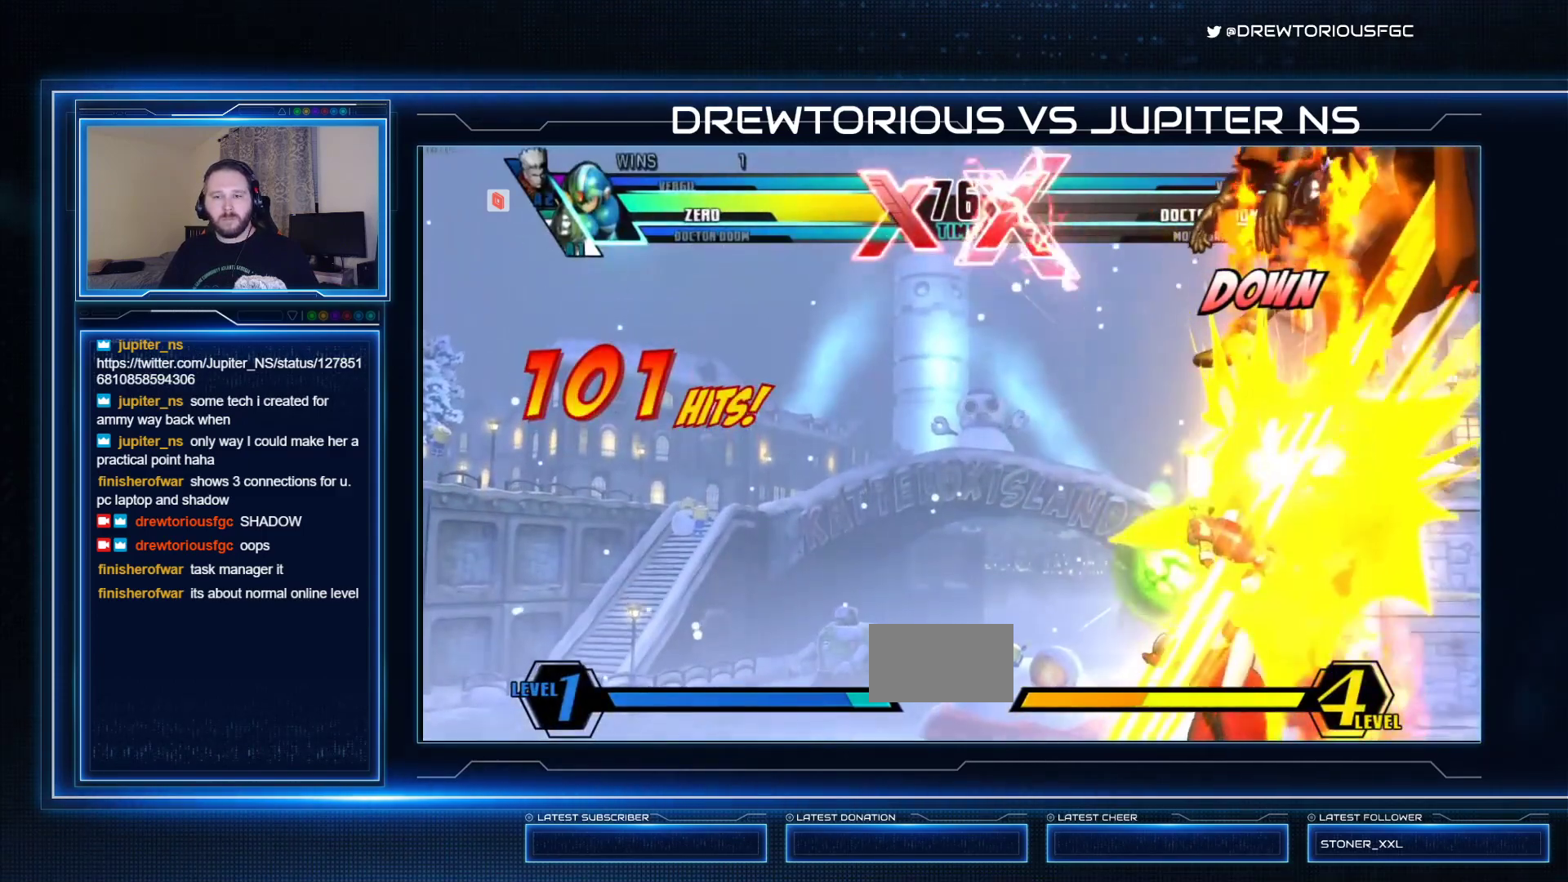
{"buttons": ["SQUARE"], "left_stick": "left", "events": [[100, "left_stick", "left"]]}
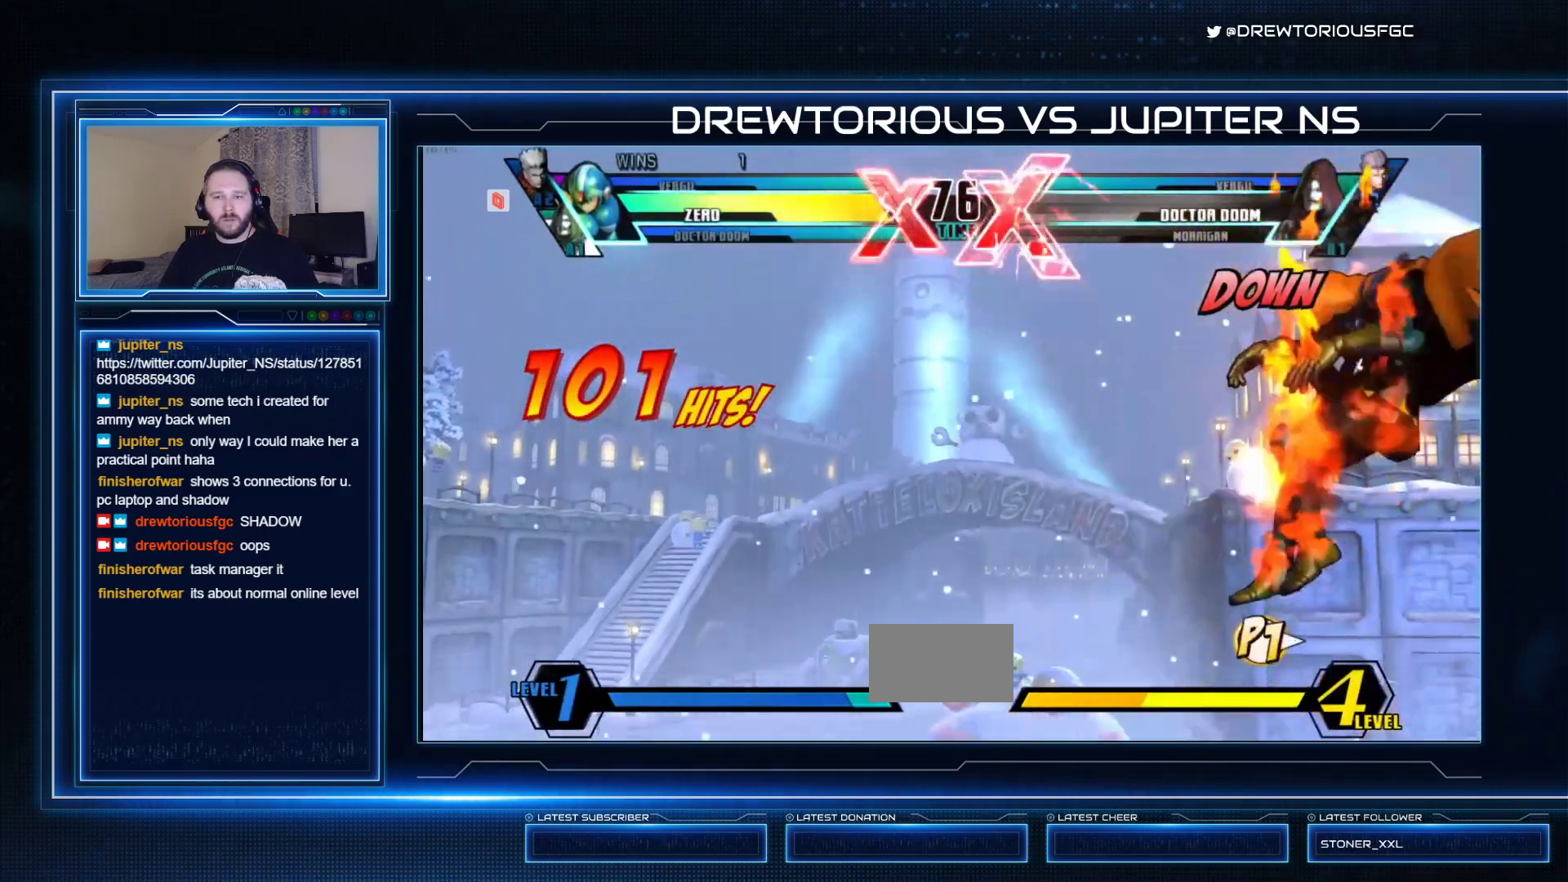
{"buttons": ["CIRCLE", "R1"], "left_stick": "center", "events": [[133, "R1", "down"], [133, "TRIANGLE", "down"], [267, "SQUARE", "up"], [300, "TRIANGLE", "up"], [367, "CIRCLE", "down"], [400, "CIRCLE", "up"], [433, "left_stick", "center"], [500, "CIRCLE", "down"]]}